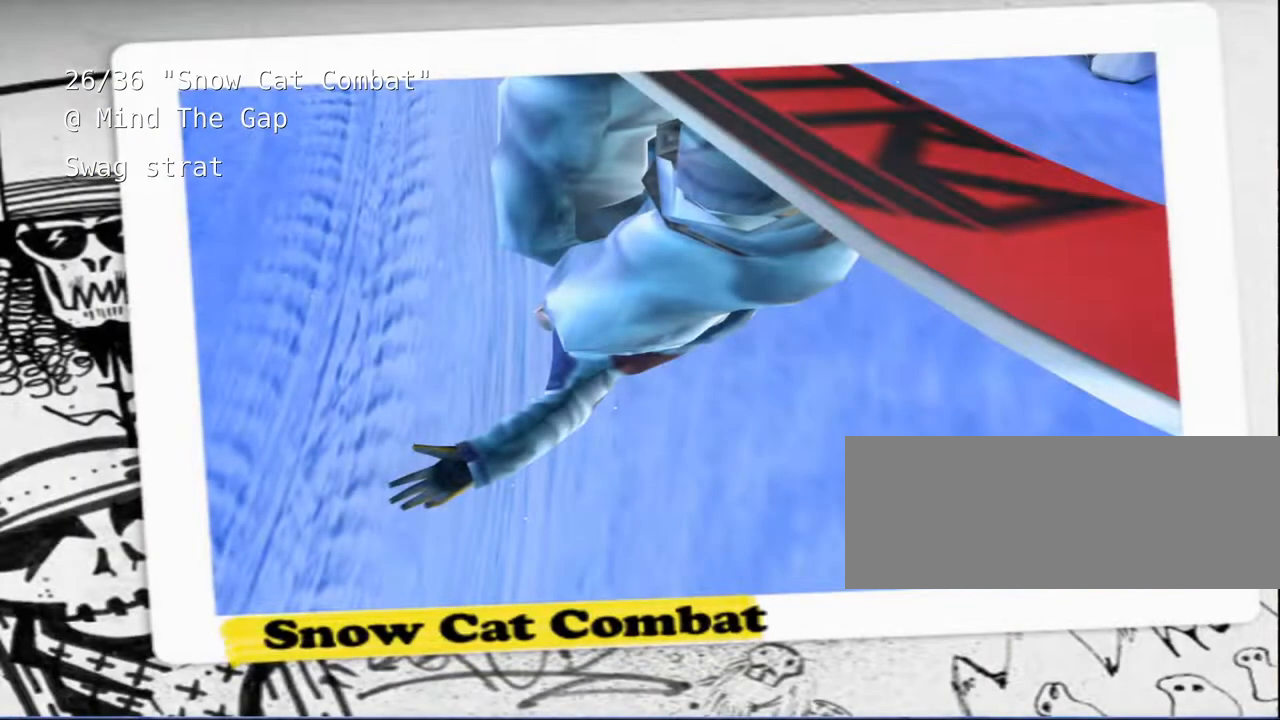
Gameplay with keyboard; each line is a JSON object with the keys held at the frame after it. "events" lists presses ("down") and releases ("up") of "a", "alt", "c", "ctrl", "d", "down", "e", "escape", "f", "f1", "f10", "f11", "f12", "f2", "f3", "f4", "f5", "f6", "f7", "f8", "f9", "left", "q", "r", "right", "s", "shift", "space", "super", "t", "up", "v", "w", "x" and "z" between this image and that frame as [ms after this image, input, new state], when the widget could be followed in between. No other keys are recorded. Mouse input is not recorded.
{"keys": ["shift"], "events": []}
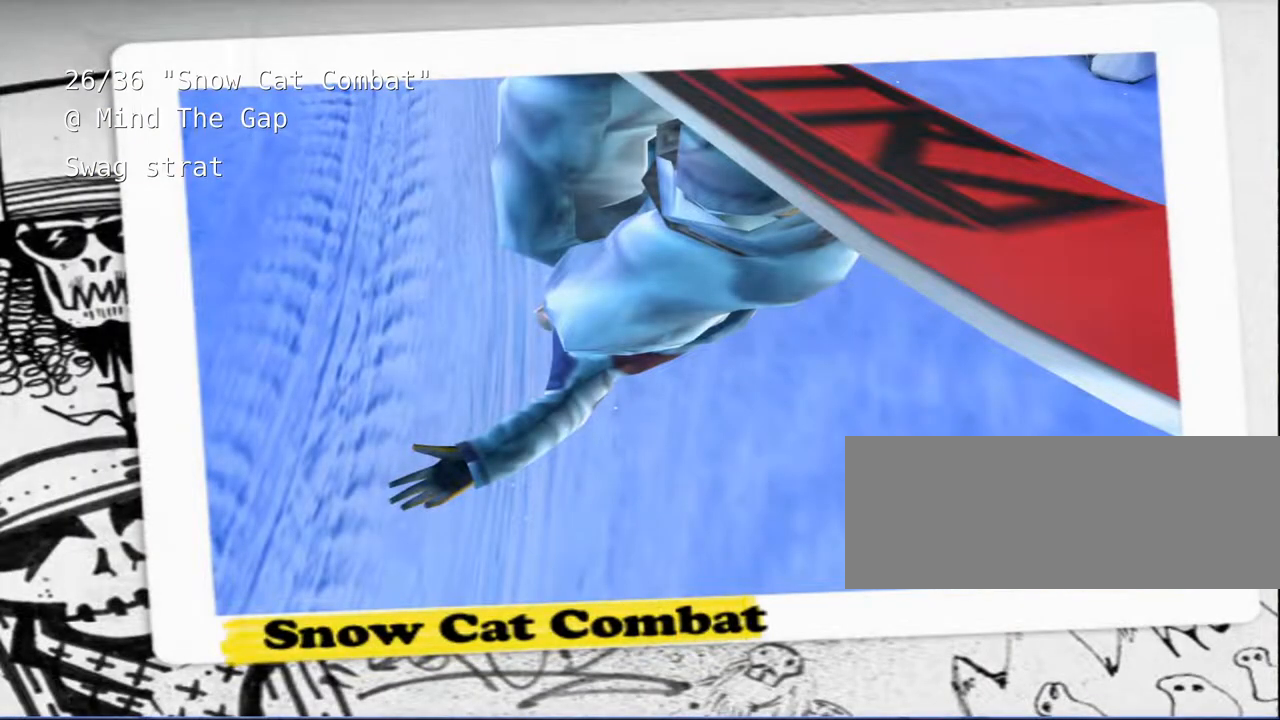
{"keys": ["shift"], "events": []}
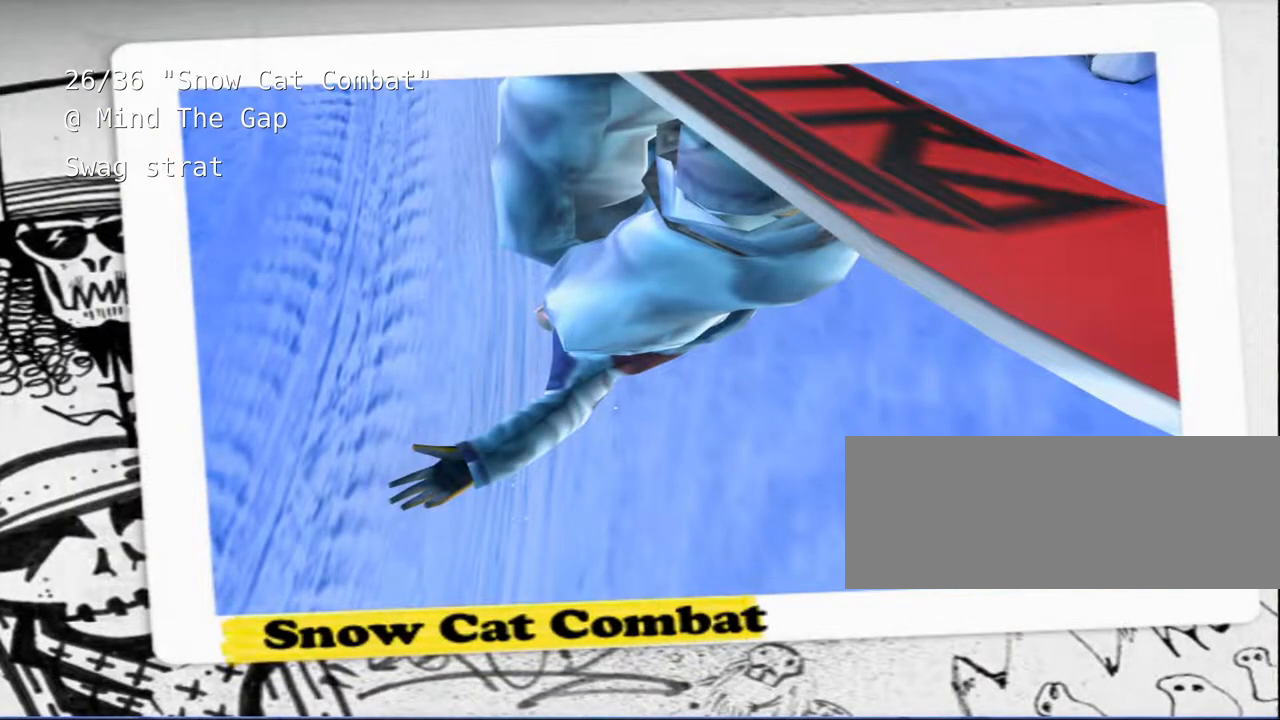
{"keys": ["a"], "events": [[433, "shift", "up"], [467, "a", "down"]]}
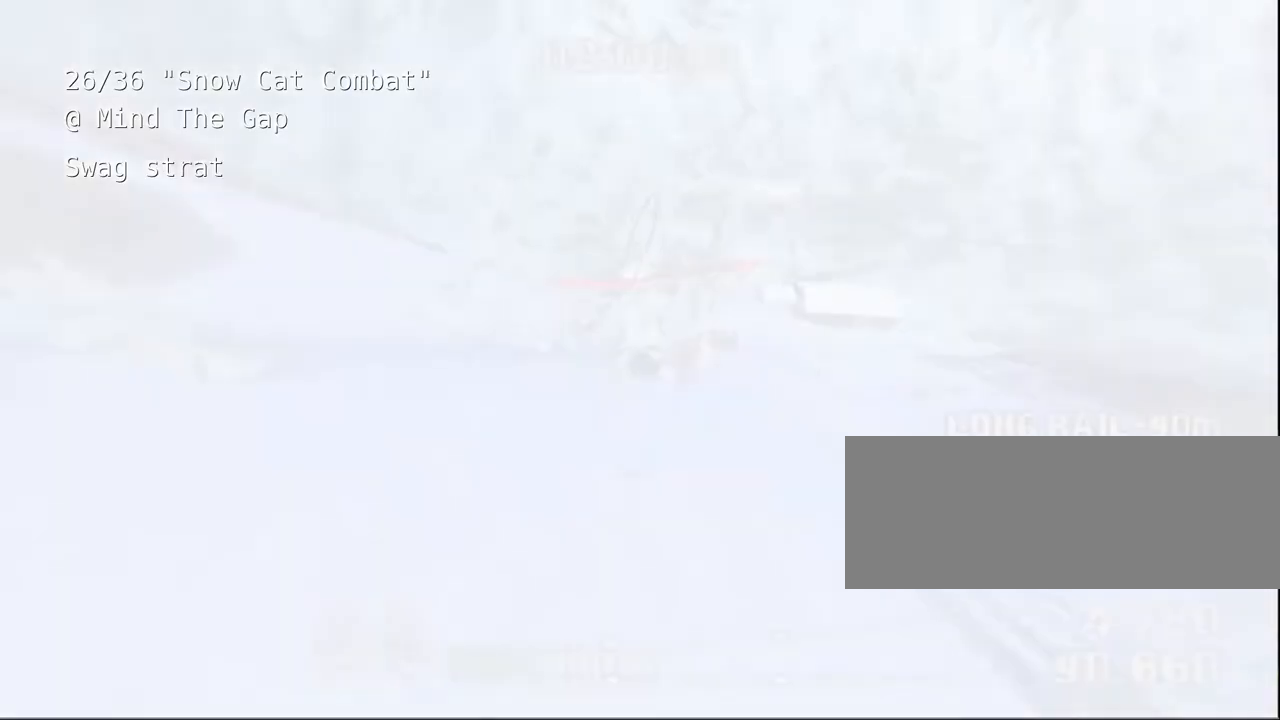
{"keys": [], "events": [[117, "a", "up"], [250, "a", "down"], [350, "a", "up"]]}
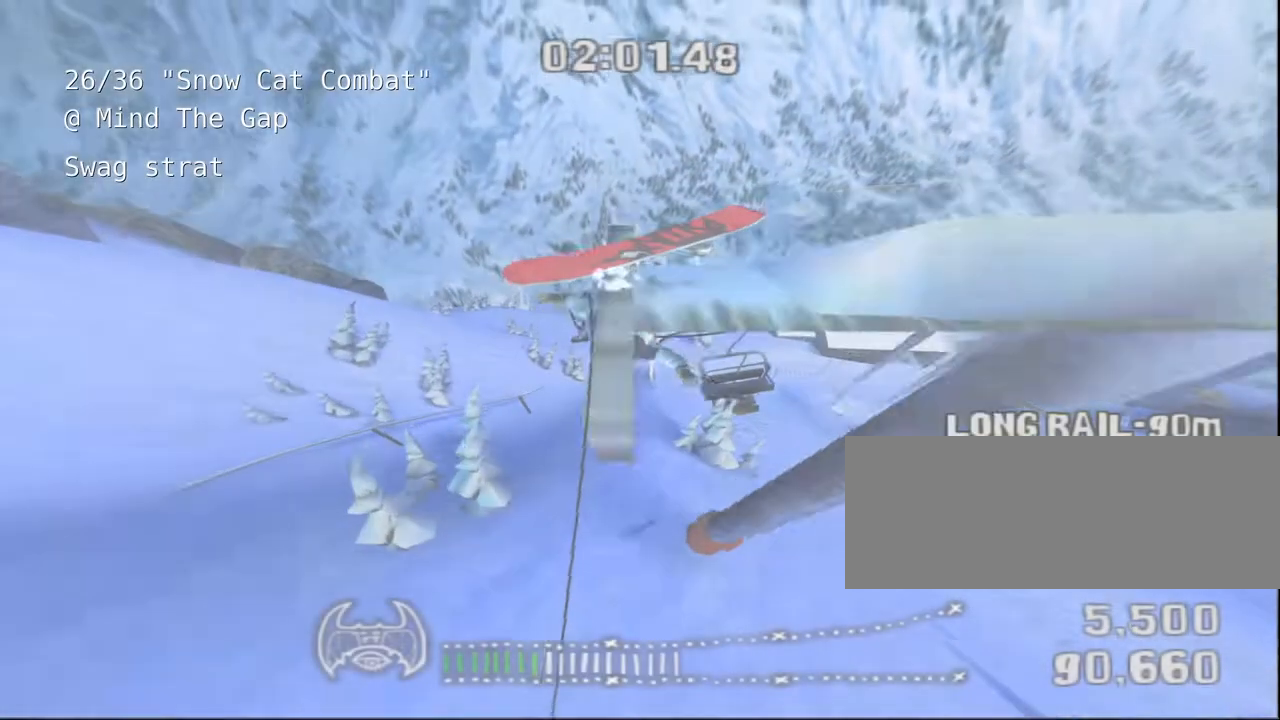
{"keys": [], "events": [[67, "a", "down"], [200, "a", "up"]]}
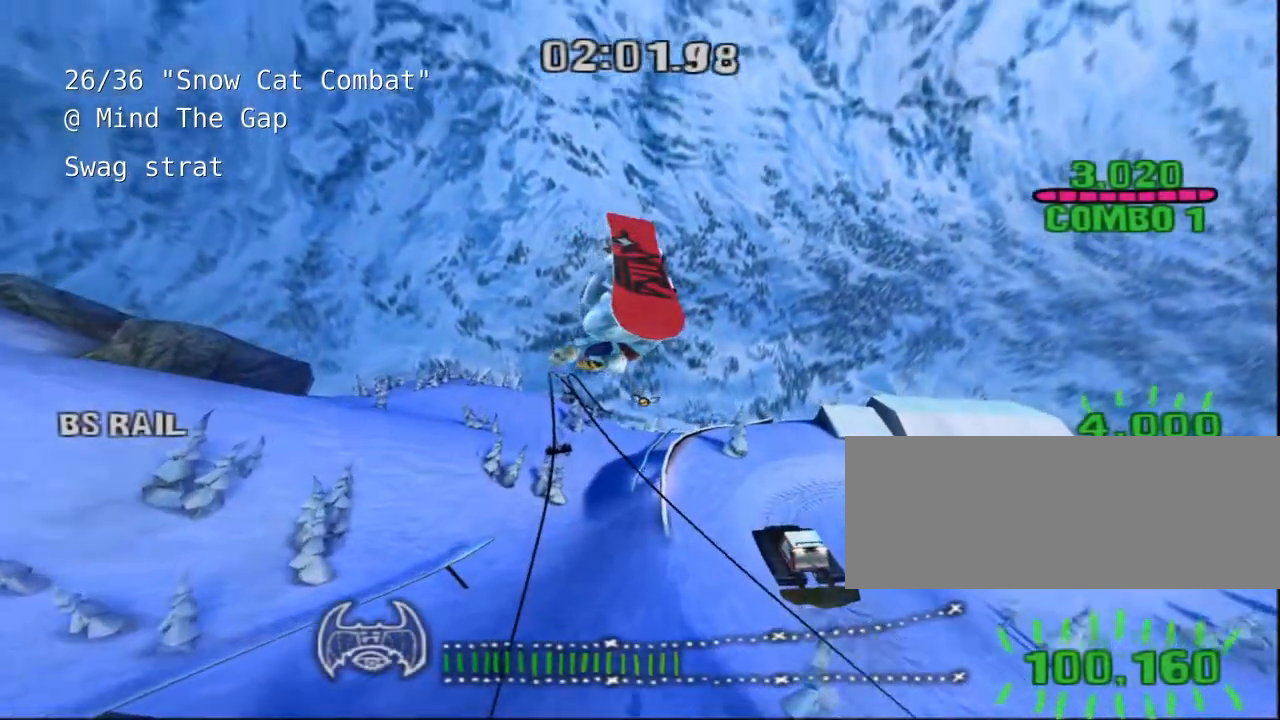
{"keys": ["s"]}
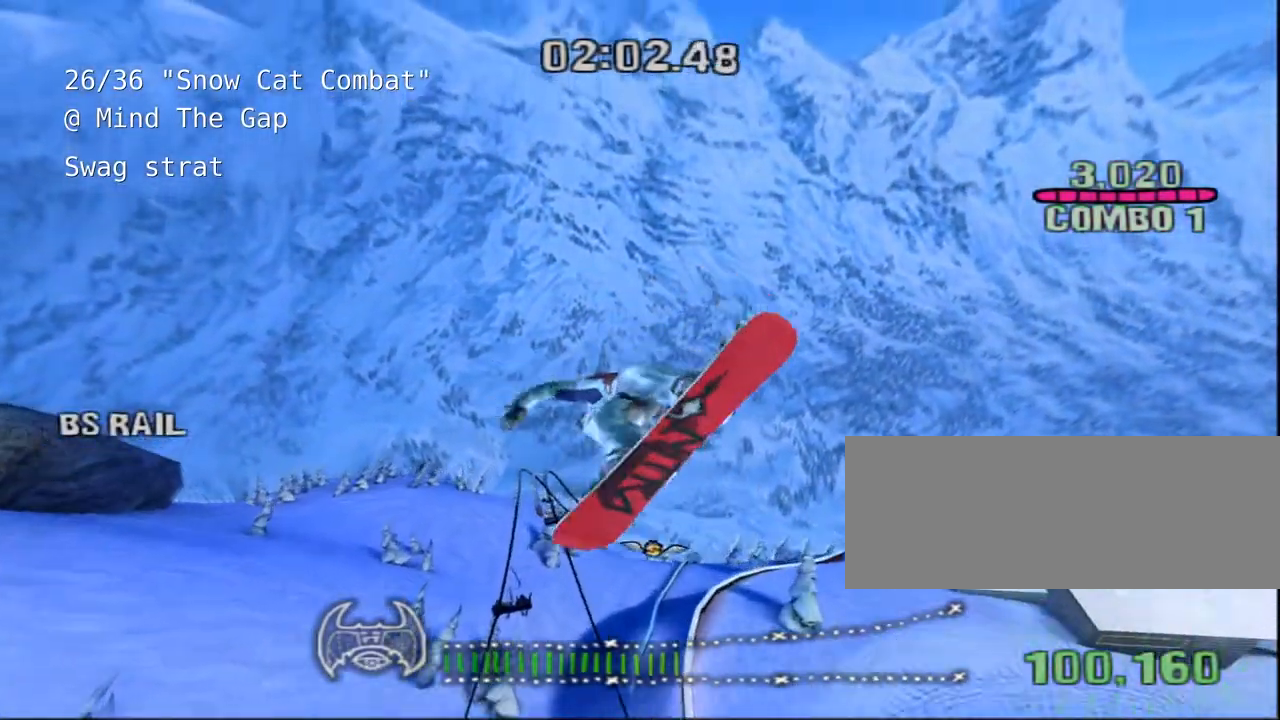
{"keys": [], "events": [[217, "s", "up"]]}
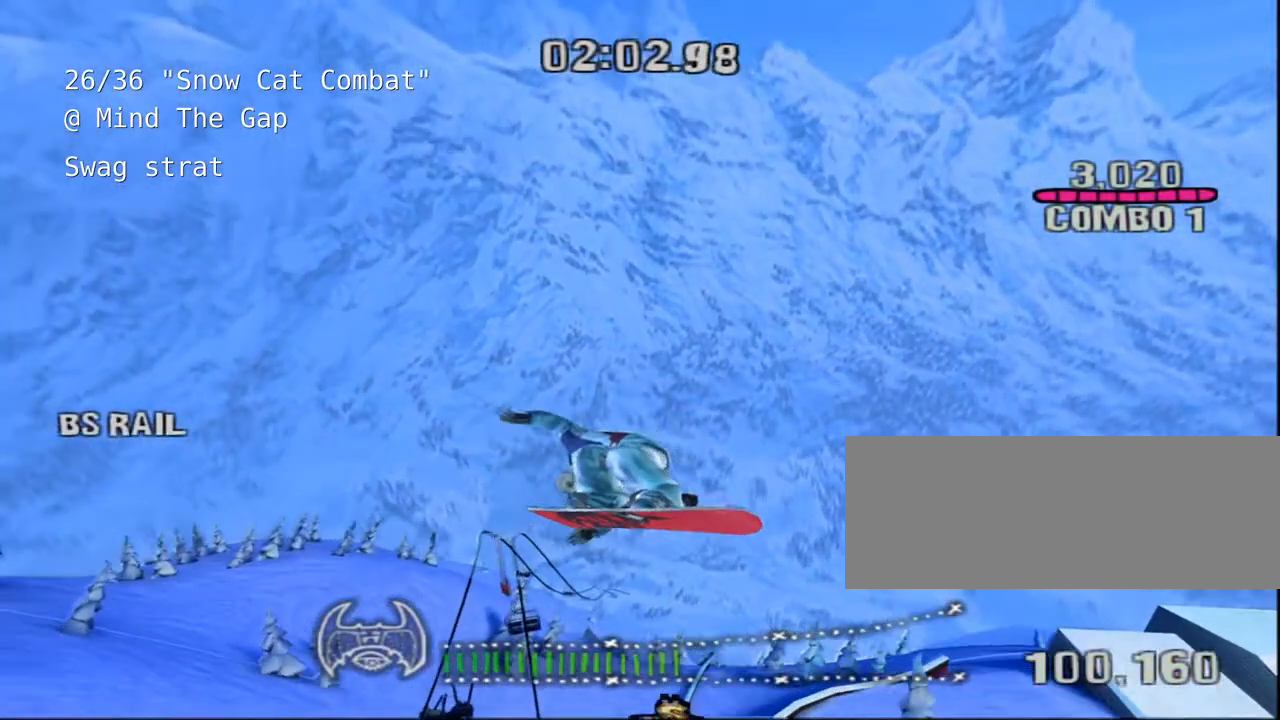
{"keys": [], "events": [[117, "d", "down"], [317, "d", "up"]]}
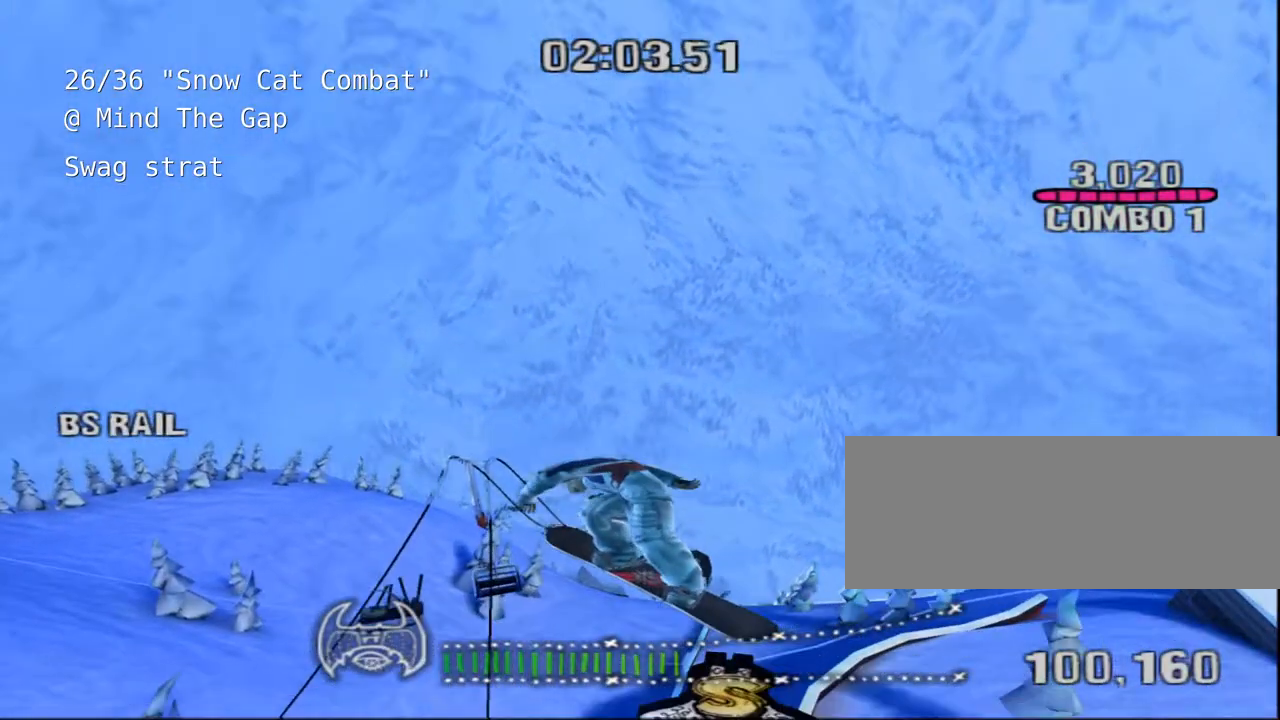
{"keys": [], "events": [[233, "d", "down"], [400, "d", "up"]]}
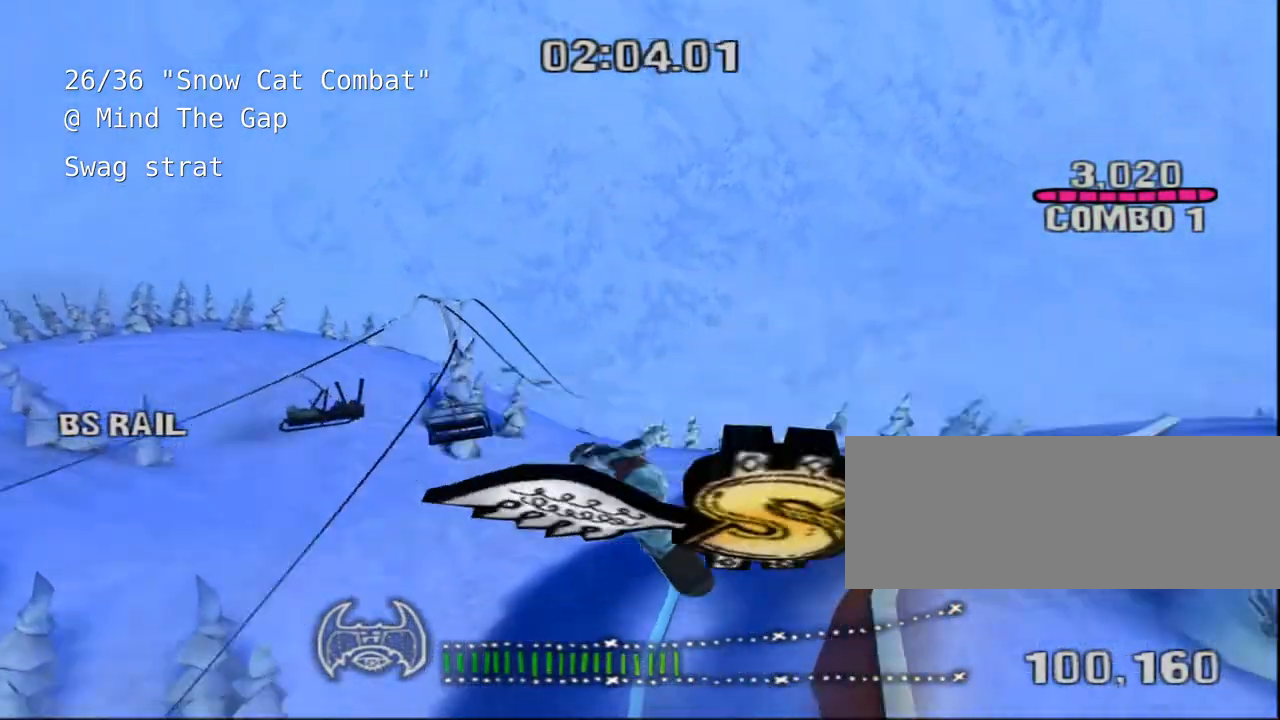
{"keys": [], "events": []}
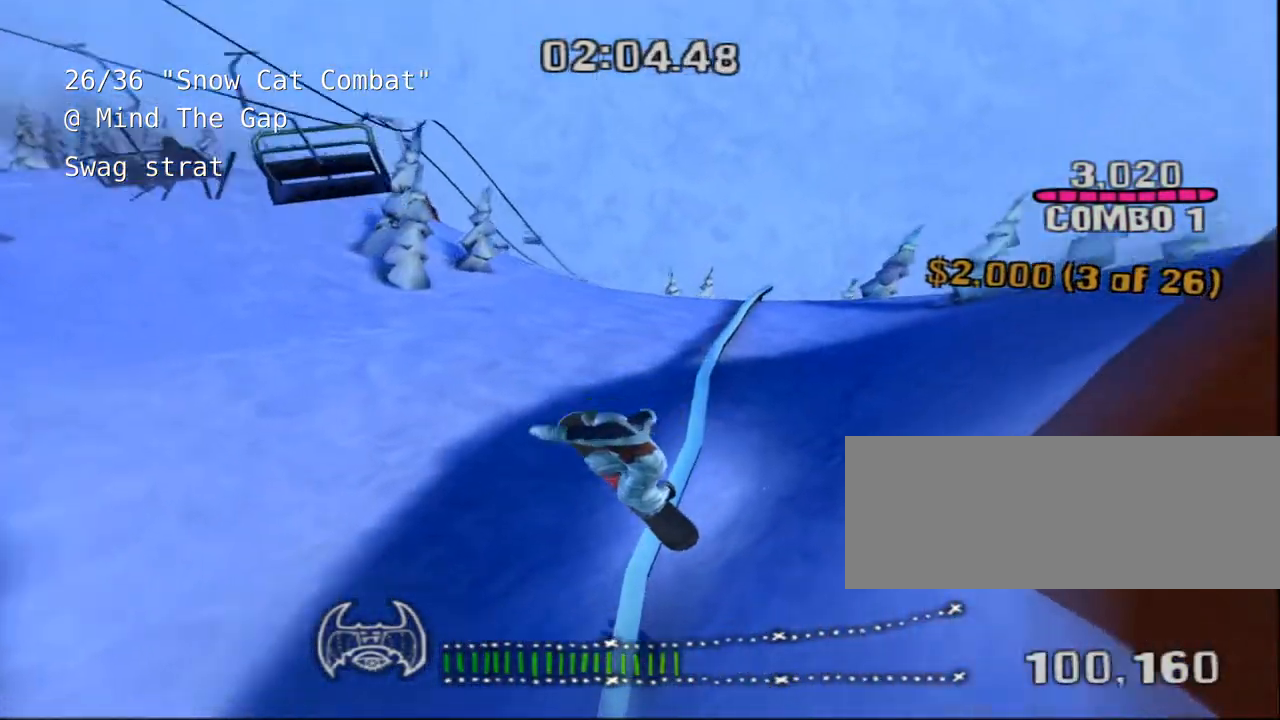
{"keys": [], "events": []}
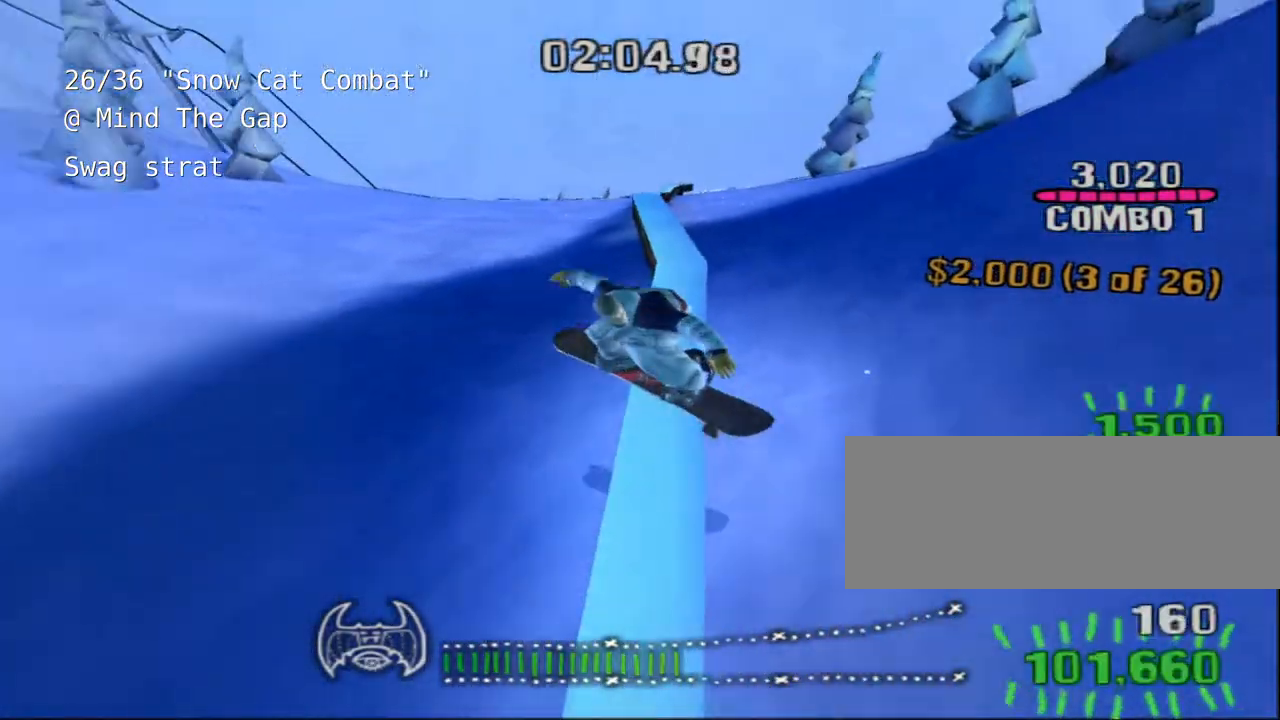
{"keys": ["a", "w"], "events": [[150, "a", "down"], [150, "shift", "down"], [150, "w", "down"], [283, "shift", "up"], [417, "a", "up"], [500, "a", "down"]]}
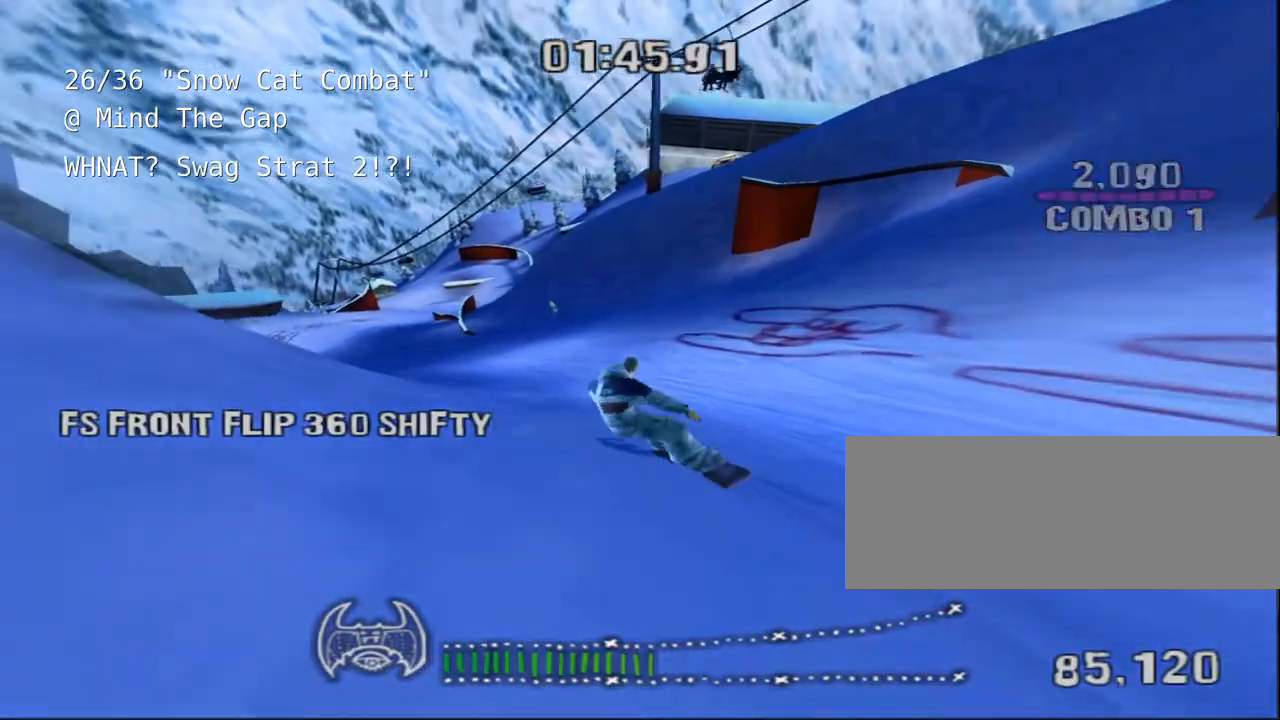
{"keys": ["shift", "w"], "events": [[267, "a", "up"], [300, "shift", "down"]]}
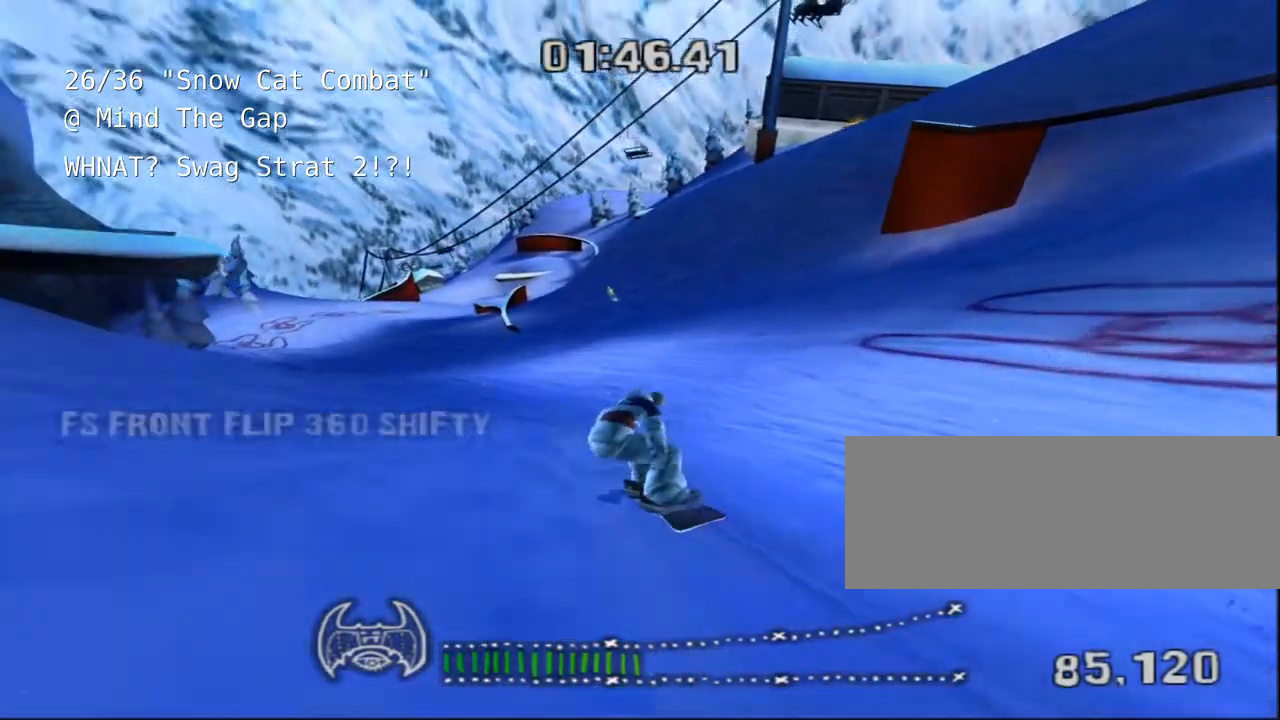
{"keys": ["d", "shift", "w"], "events": [[200, "d", "down"]]}
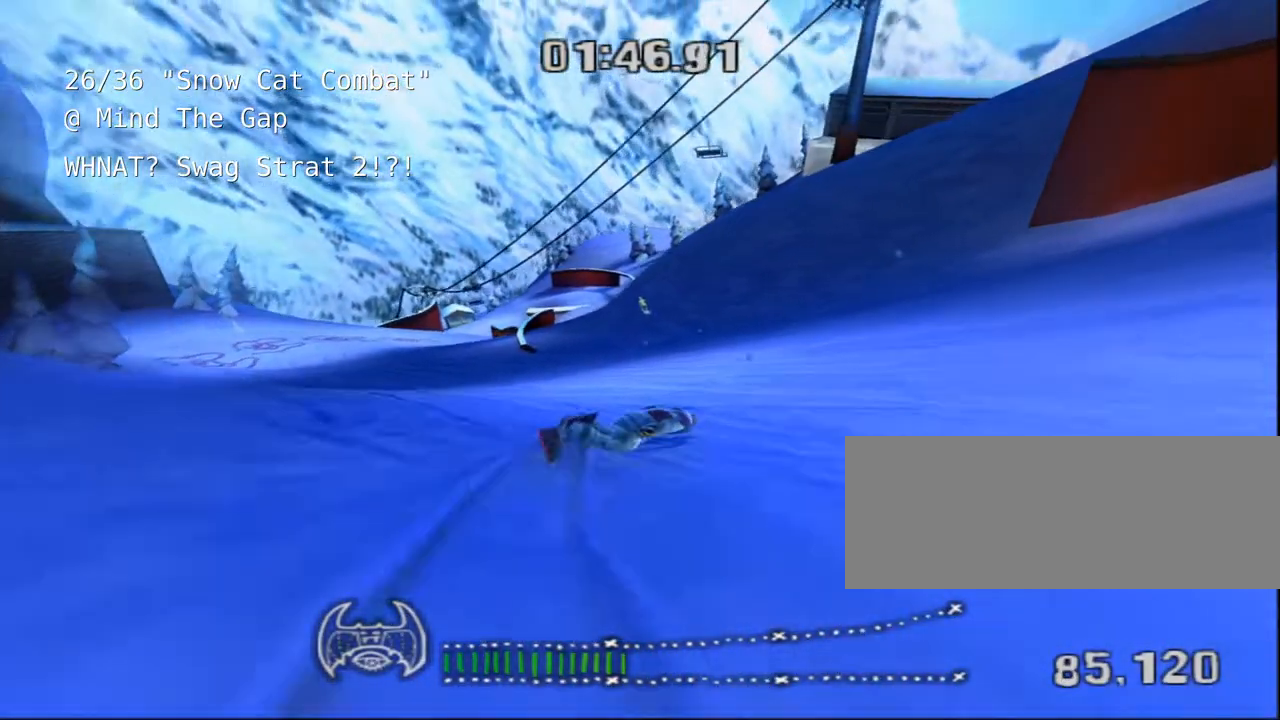
{"keys": ["d", "shift", "space", "w"], "events": [[433, "space", "down"]]}
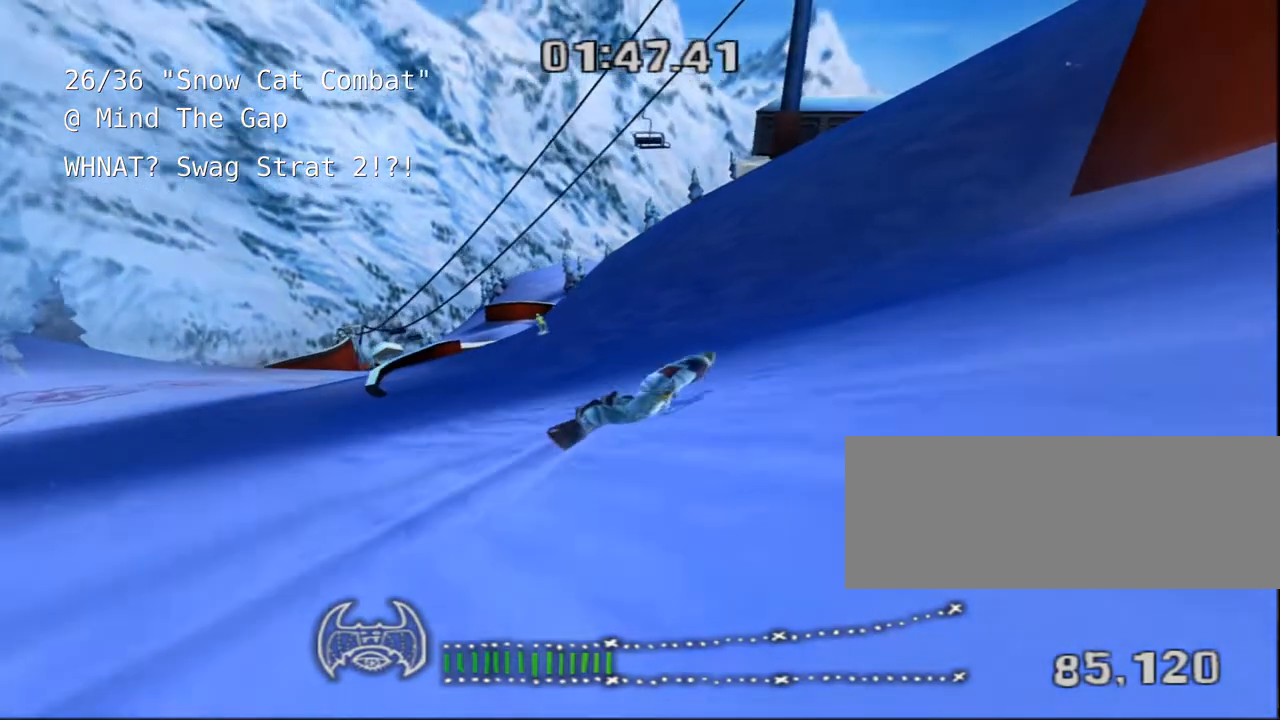
{"keys": ["shift", "space", "w"], "events": [[450, "d", "up"]]}
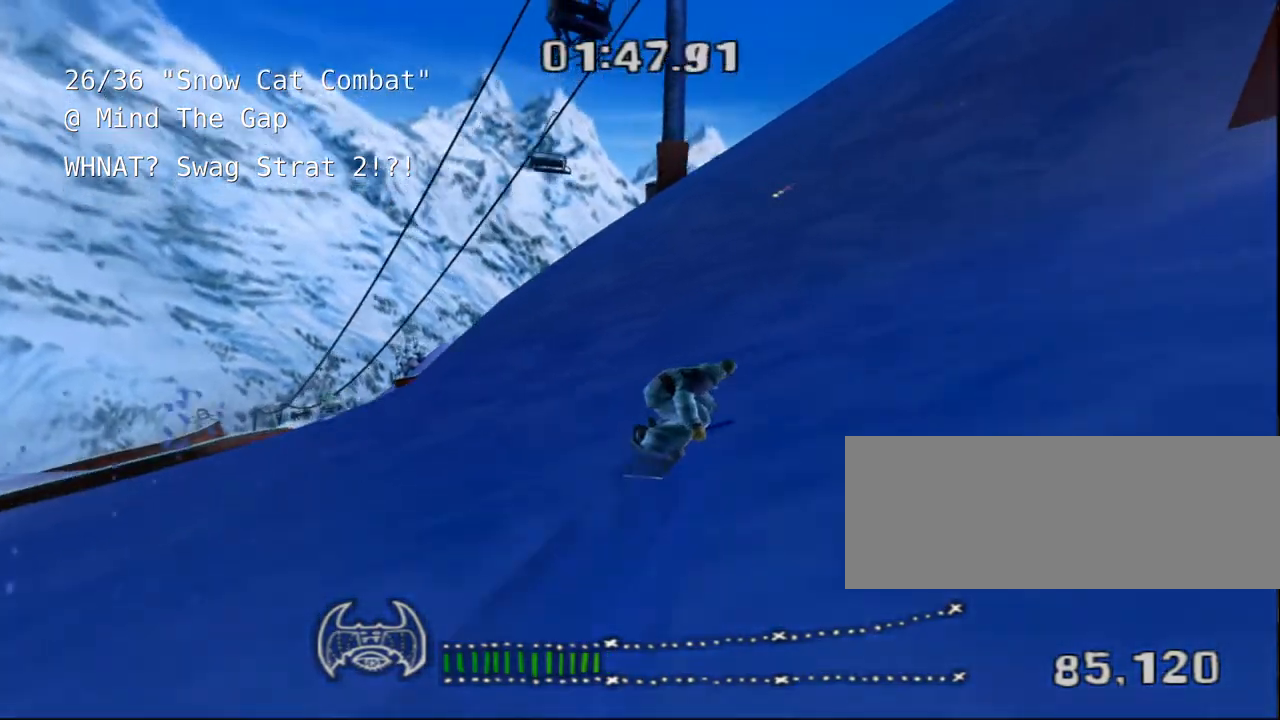
{"keys": ["shift", "space", "w"], "events": []}
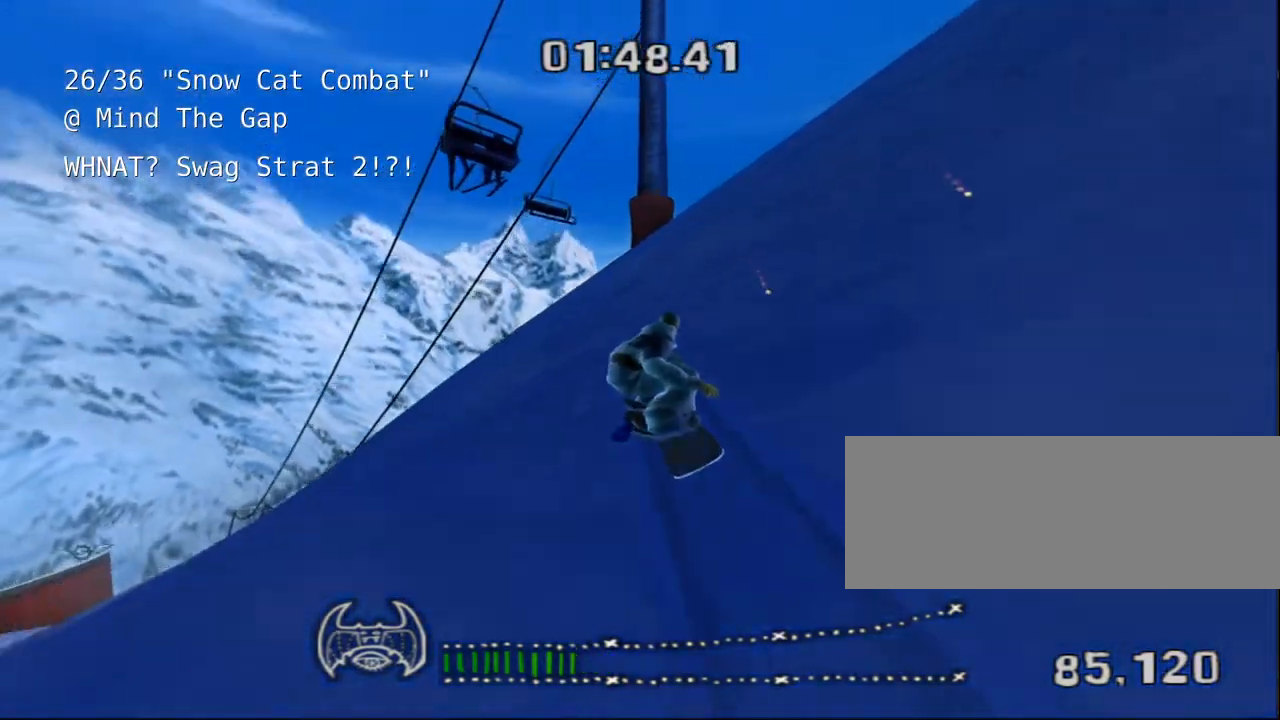
{"keys": ["a", "s", "shift"], "events": [[183, "w", "up"], [217, "space", "up"], [250, "s", "down"], [450, "a", "down"]]}